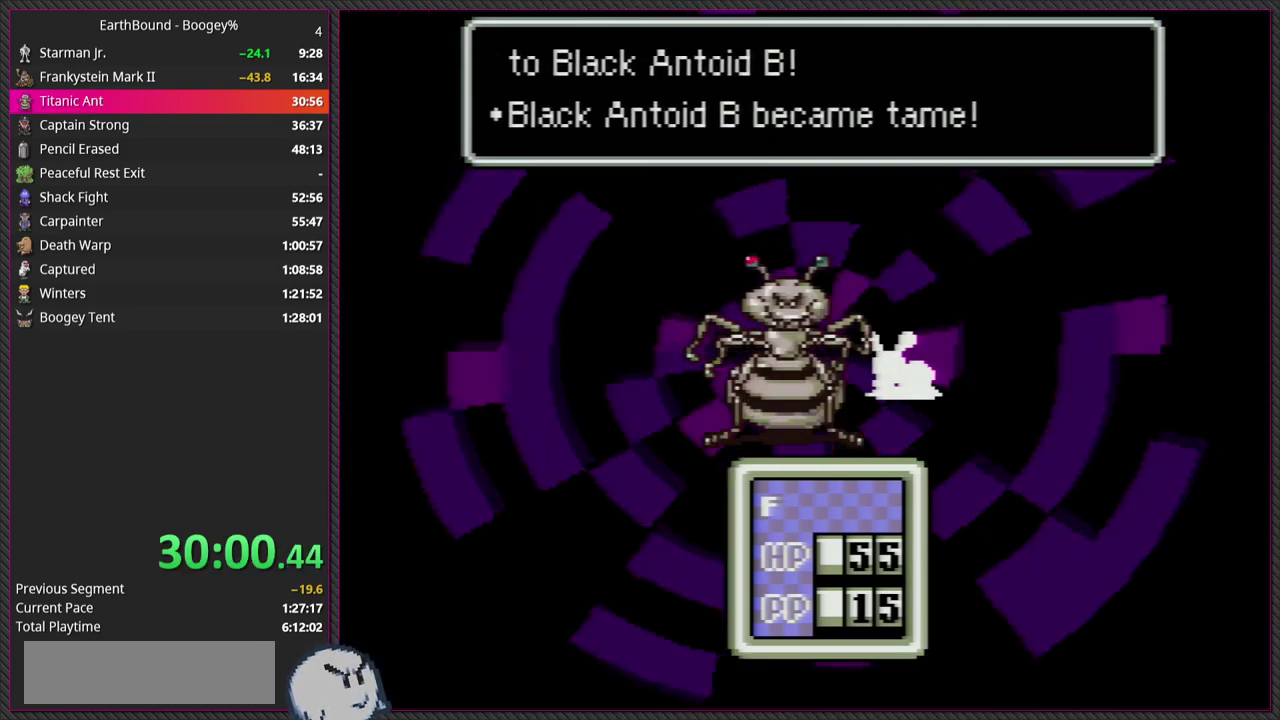
Gameplay with a controller (PlayStation layout); each line is a JSON object with the inputs held at the frame after it. "events" lists button and stick changes between this image and that frame as [ms after this image, input, new state], when the widget could be followed in between. Not read: L3 R3.
{"buttons": [], "events": [[33, "CIRCLE", "down"], [33, "L1", "up"], [150, "L1", "down"], [200, "CIRCLE", "up"], [250, "L1", "up"], [300, "CIRCLE", "down"], [317, "L1", "down"], [467, "CIRCLE", "up"], [467, "L1", "up"]]}
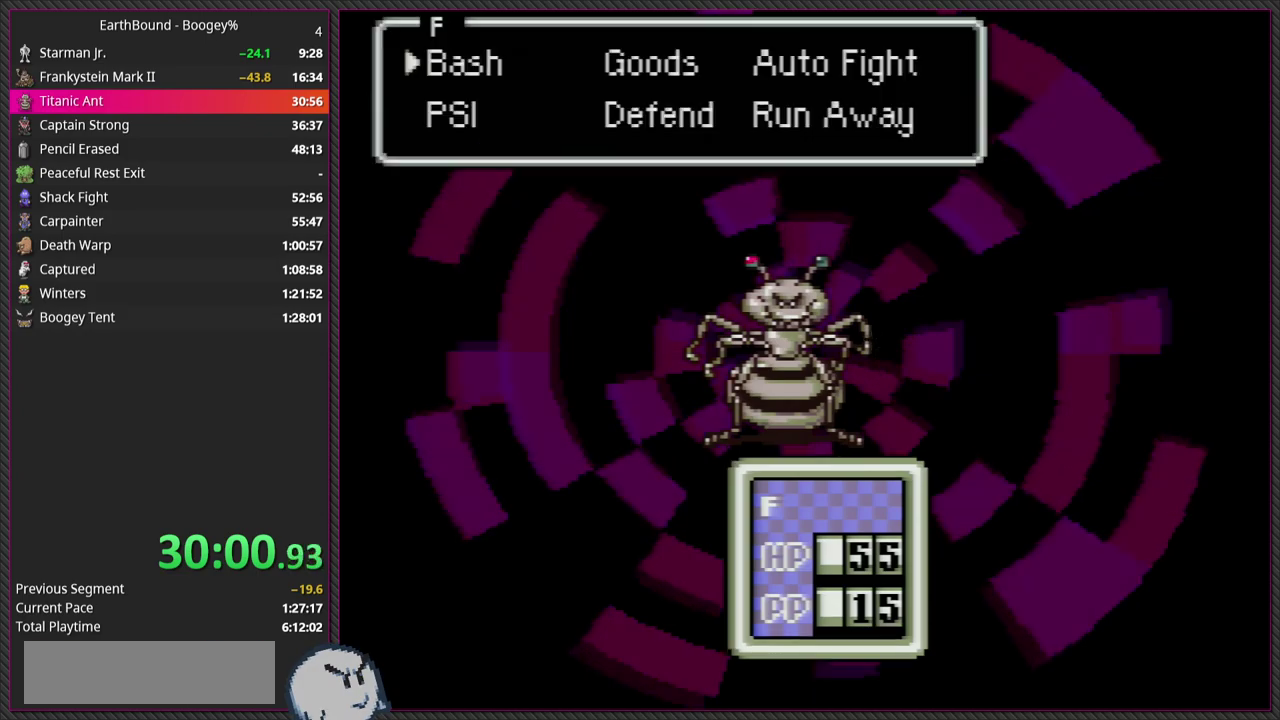
{"buttons": [], "events": [[67, "CIRCLE", "down"], [67, "L1", "down"], [200, "L1", "up"], [267, "CIRCLE", "up"], [300, "L1", "down"], [433, "L1", "up"]]}
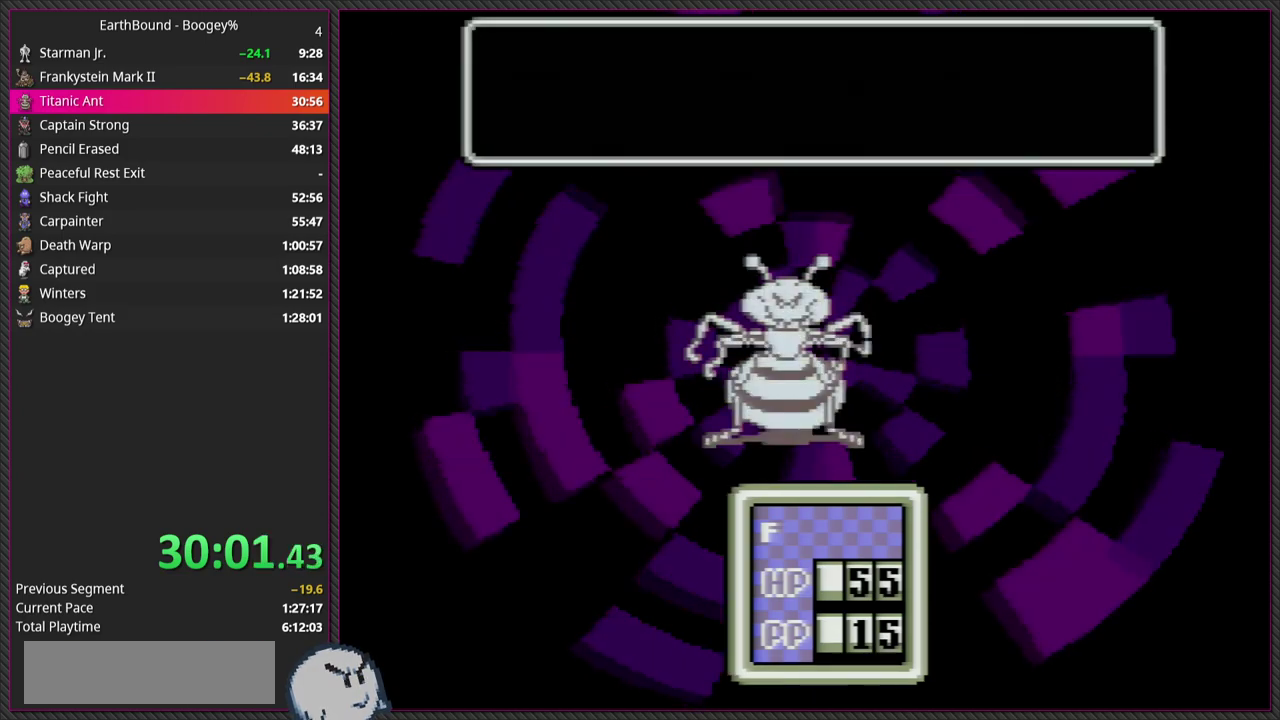
{"buttons": [], "events": []}
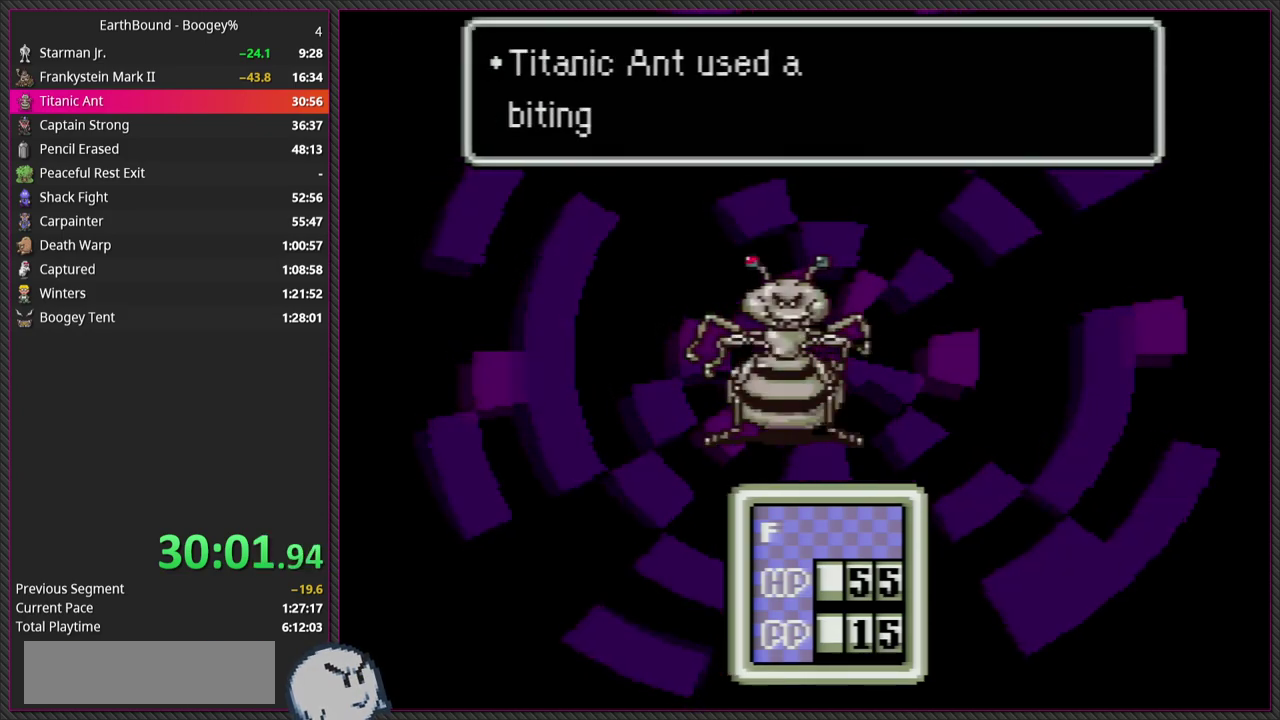
{"buttons": [], "events": []}
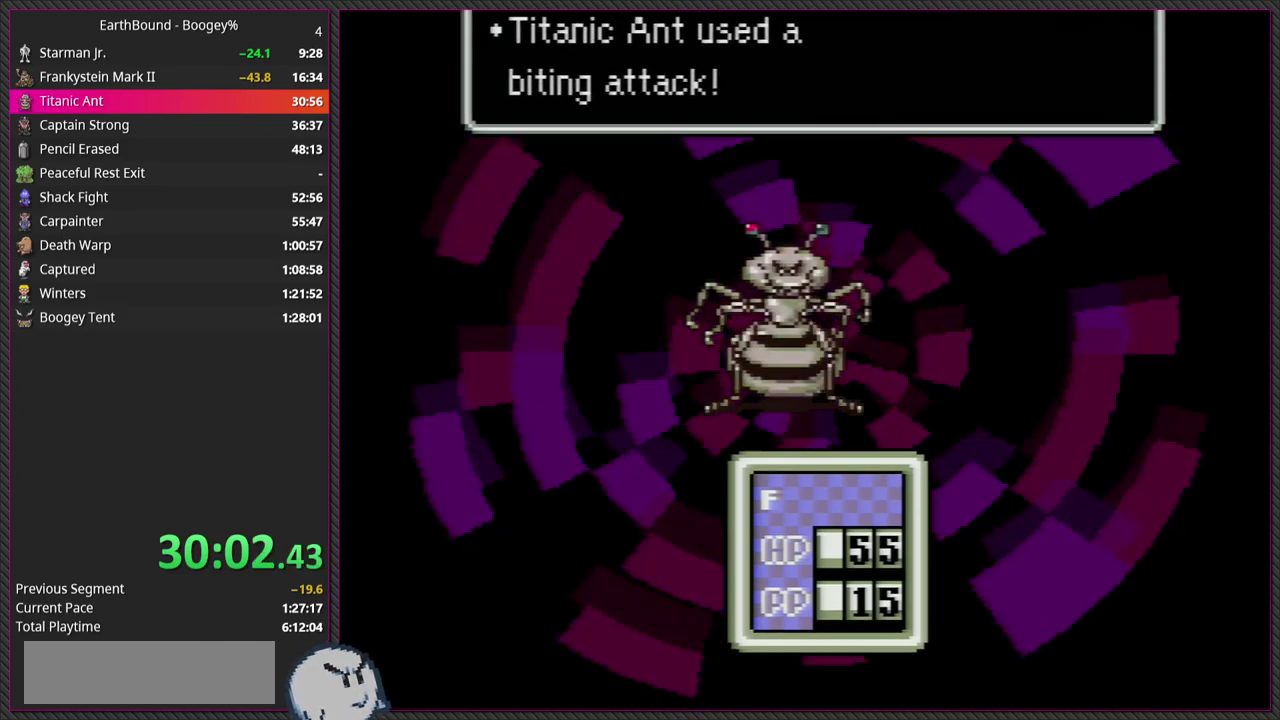
{"buttons": [], "events": [[33, "CIRCLE", "down"], [217, "CIRCLE", "up"], [300, "CIRCLE", "down"], [483, "CIRCLE", "up"]]}
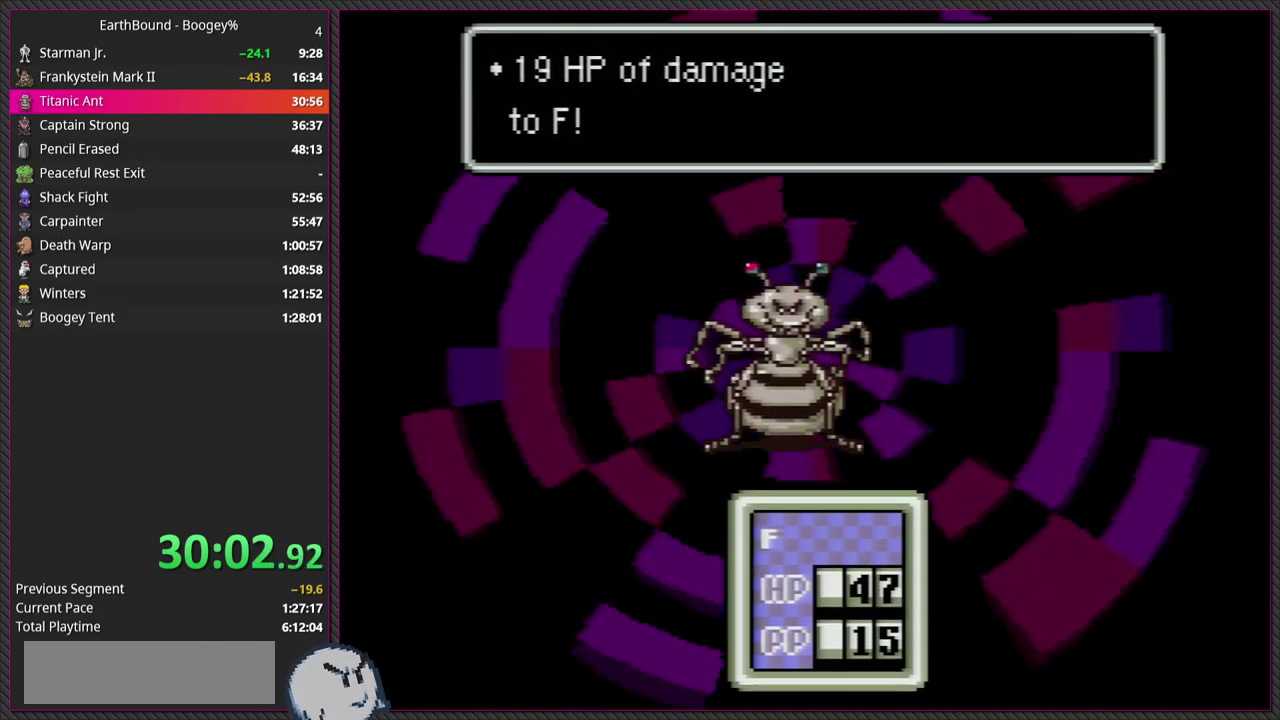
{"buttons": ["L1"], "events": [[50, "CIRCLE", "down"], [200, "CIRCLE", "up"], [283, "CIRCLE", "down"], [417, "L1", "down"], [450, "CIRCLE", "up"]]}
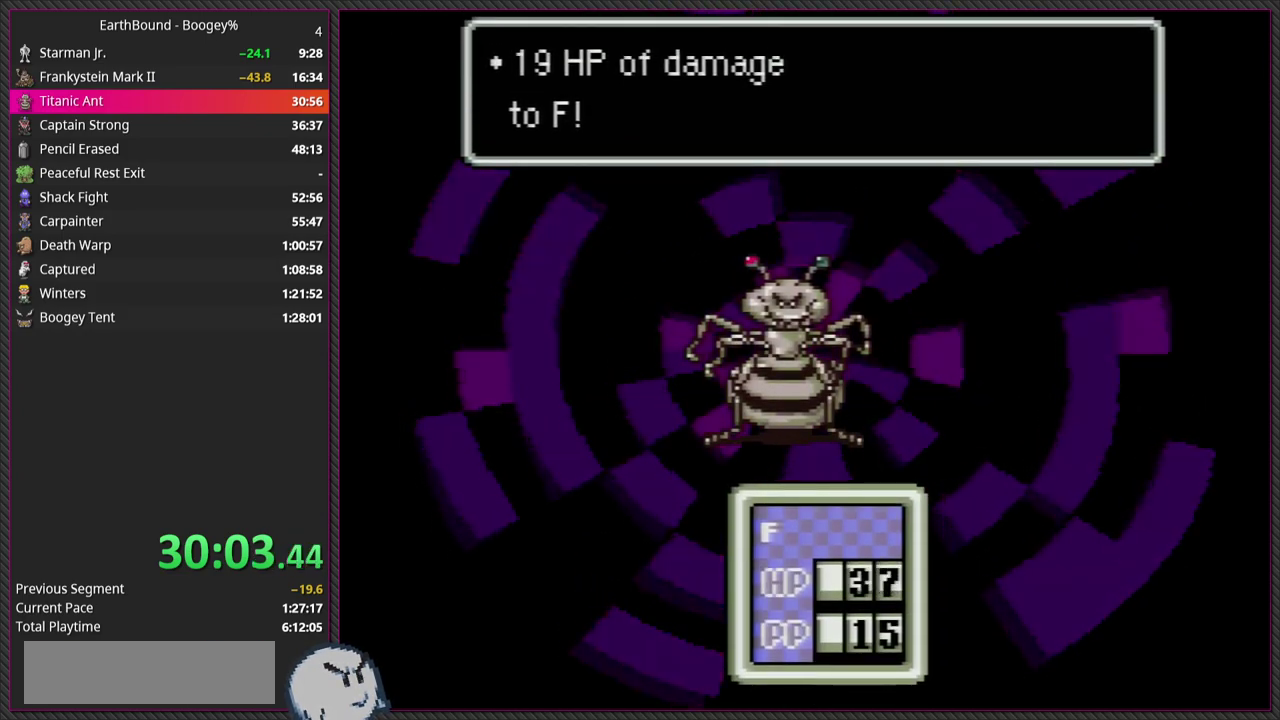
{"buttons": ["CIRCLE"], "events": [[17, "L1", "up"], [33, "CIRCLE", "down"], [217, "CIRCLE", "up"], [267, "CIRCLE", "down"], [433, "CIRCLE", "up"], [483, "CIRCLE", "down"]]}
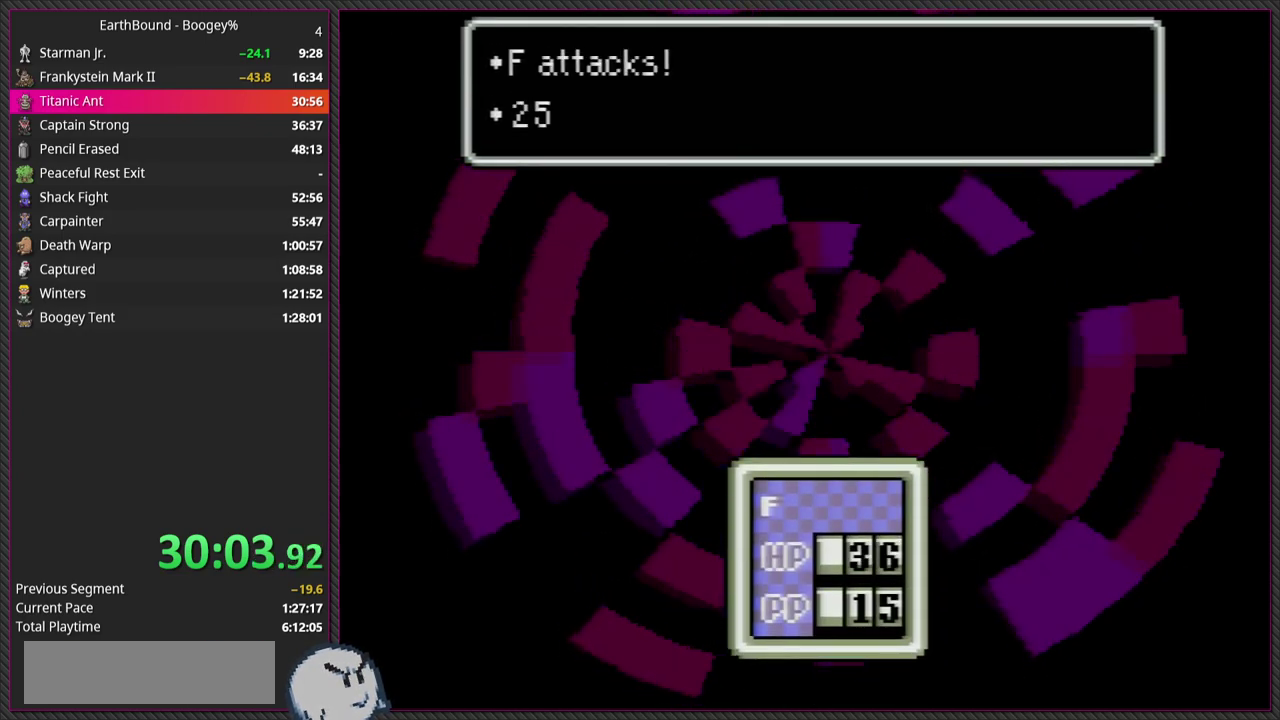
{"buttons": [], "events": [[117, "CIRCLE", "up"], [200, "CIRCLE", "down"], [317, "CIRCLE", "up"]]}
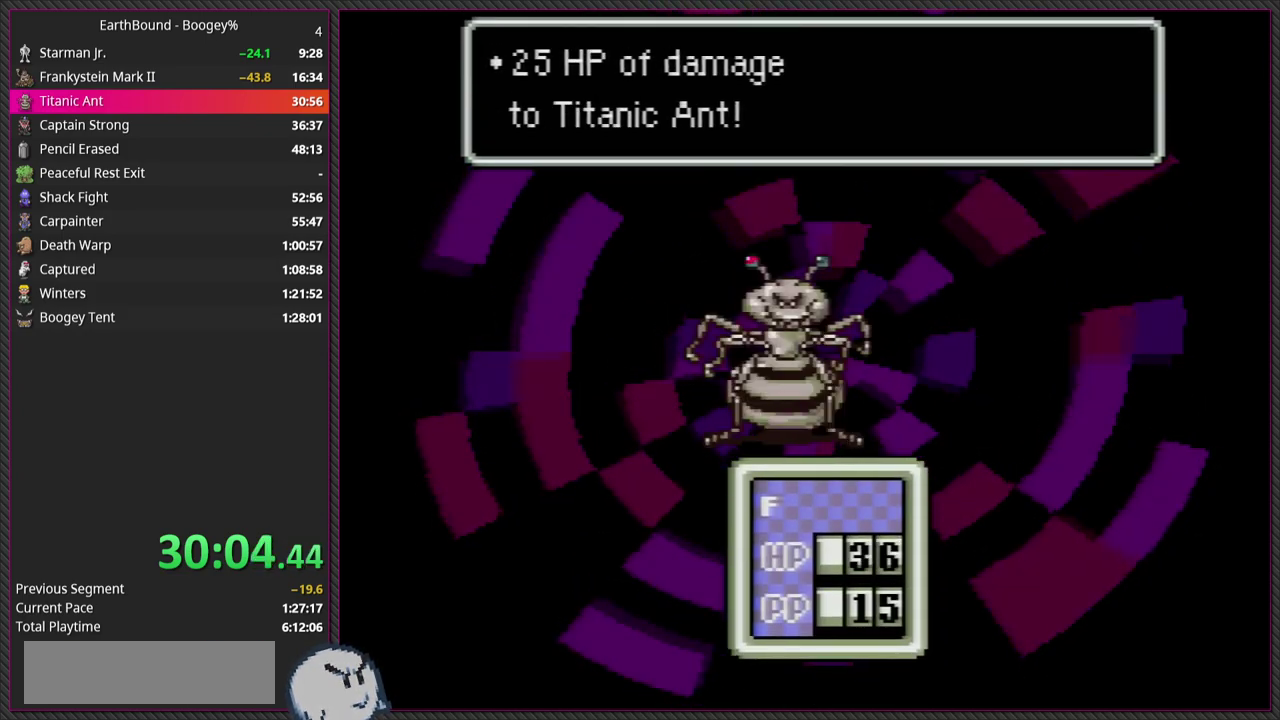
{"buttons": ["CIRCLE"], "events": [[50, "CIRCLE", "down"], [217, "CIRCLE", "up"], [417, "CIRCLE", "down"]]}
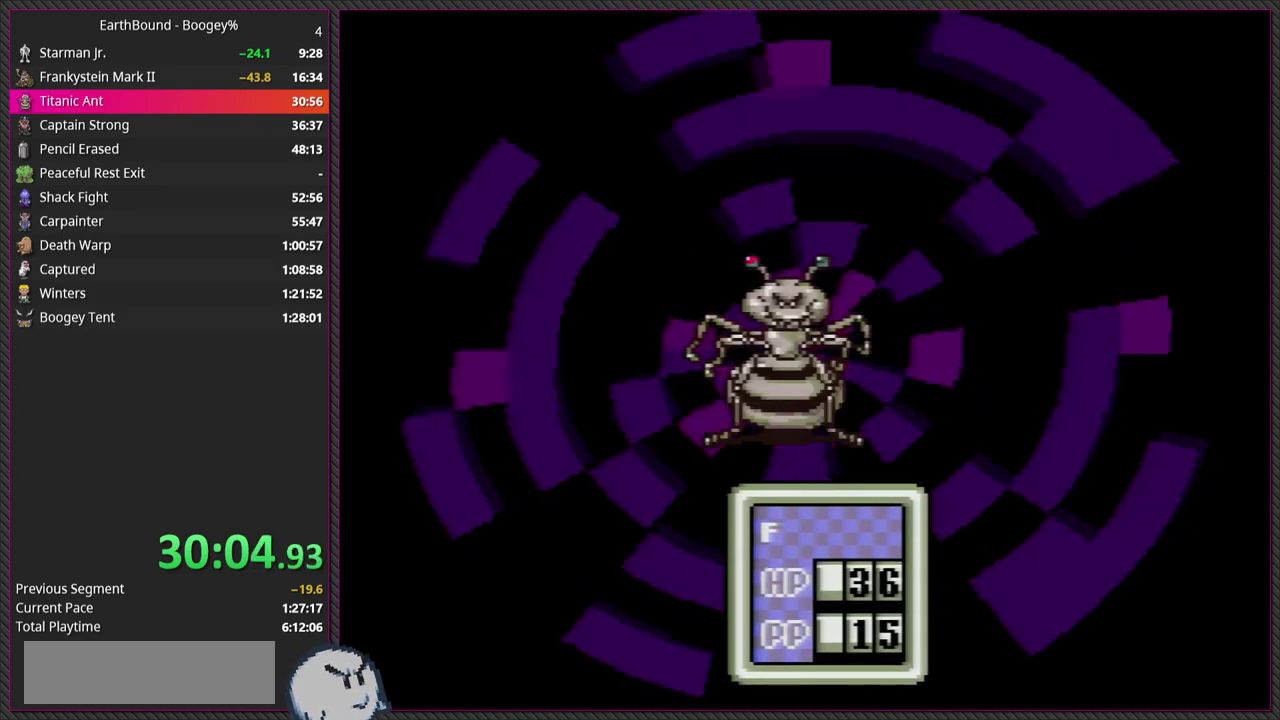
{"buttons": [], "events": [[17, "CIRCLE", "up"], [317, "DPAD_RIGHT", "down"], [417, "DPAD_RIGHT", "up"]]}
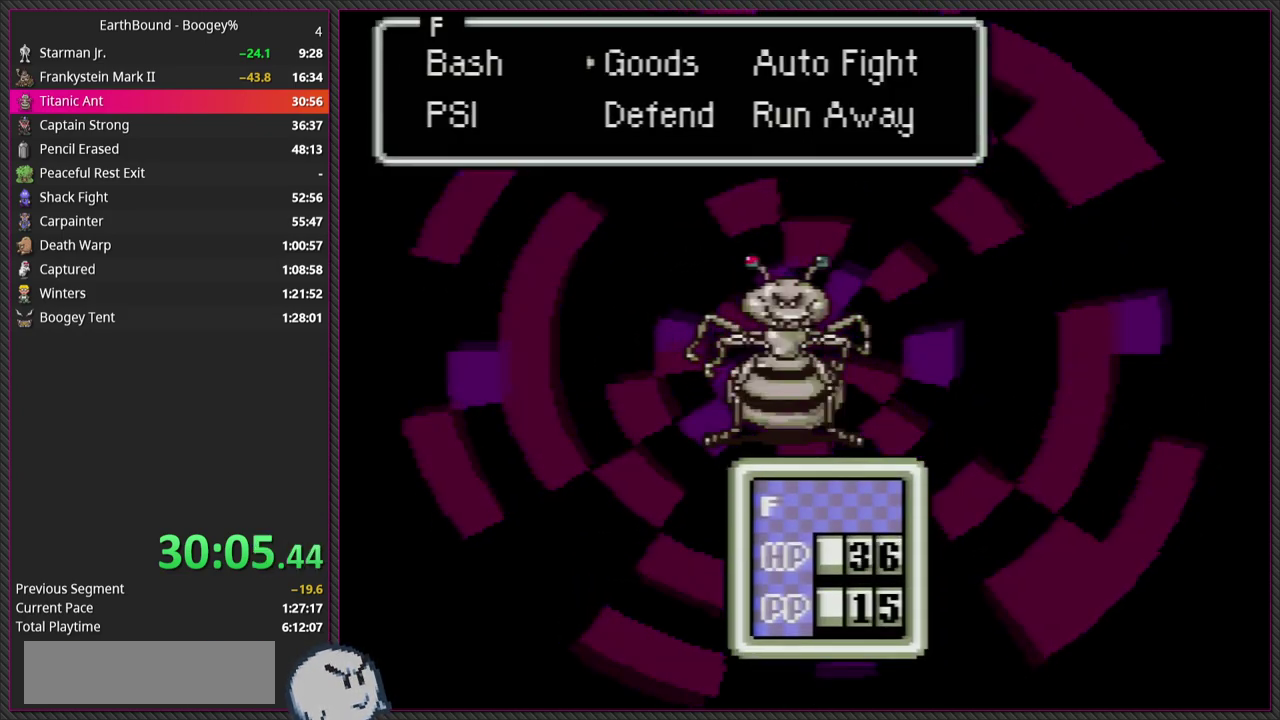
{"buttons": [], "events": [[17, "CIRCLE", "down"], [133, "CIRCLE", "up"]]}
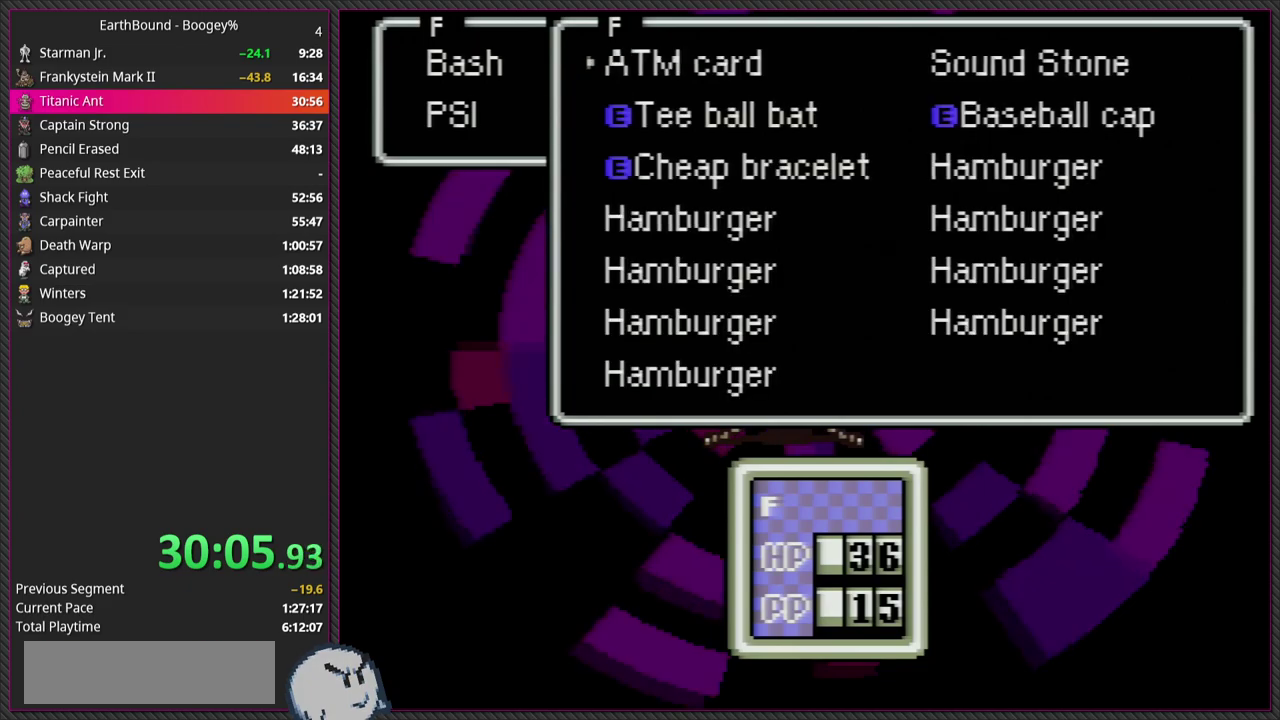
{"buttons": ["CIRCLE"], "events": [[183, "DPAD_UP", "down"], [317, "DPAD_UP", "up"], [433, "CIRCLE", "down"]]}
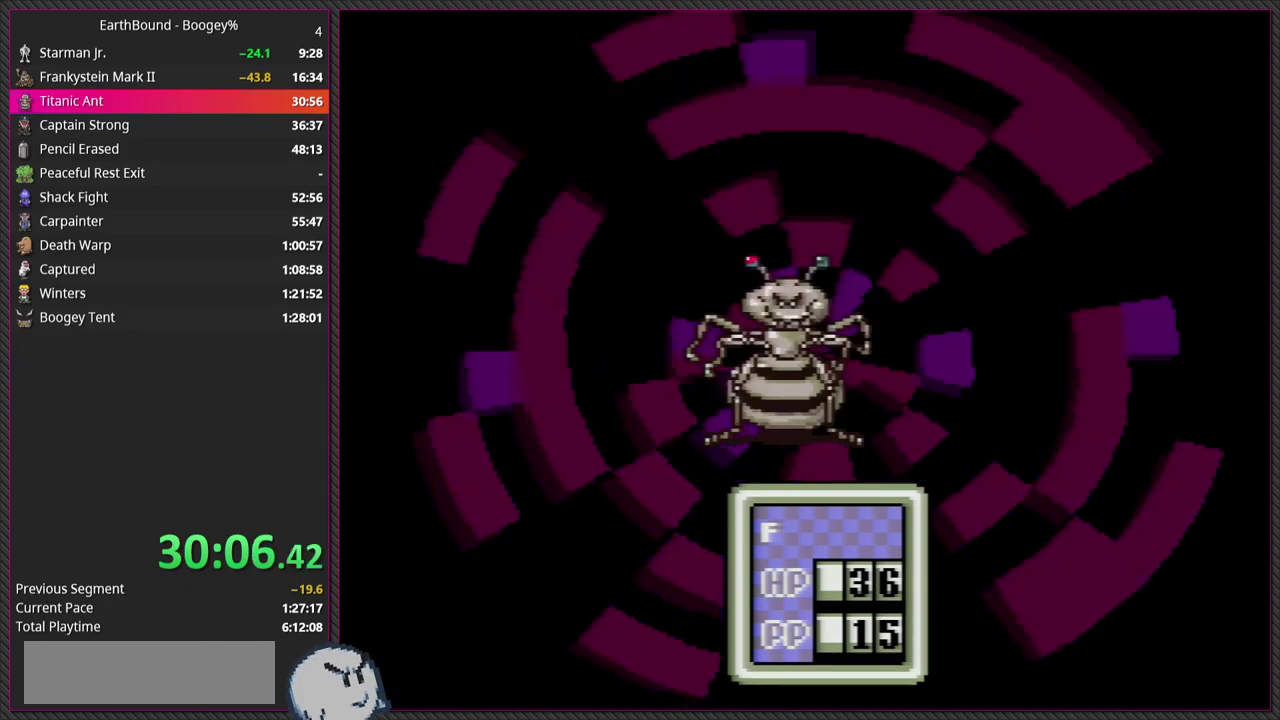
{"buttons": [], "events": [[67, "CIRCLE", "up"], [167, "CIRCLE", "down"], [300, "CIRCLE", "up"], [350, "CIRCLE", "down"], [483, "CIRCLE", "up"]]}
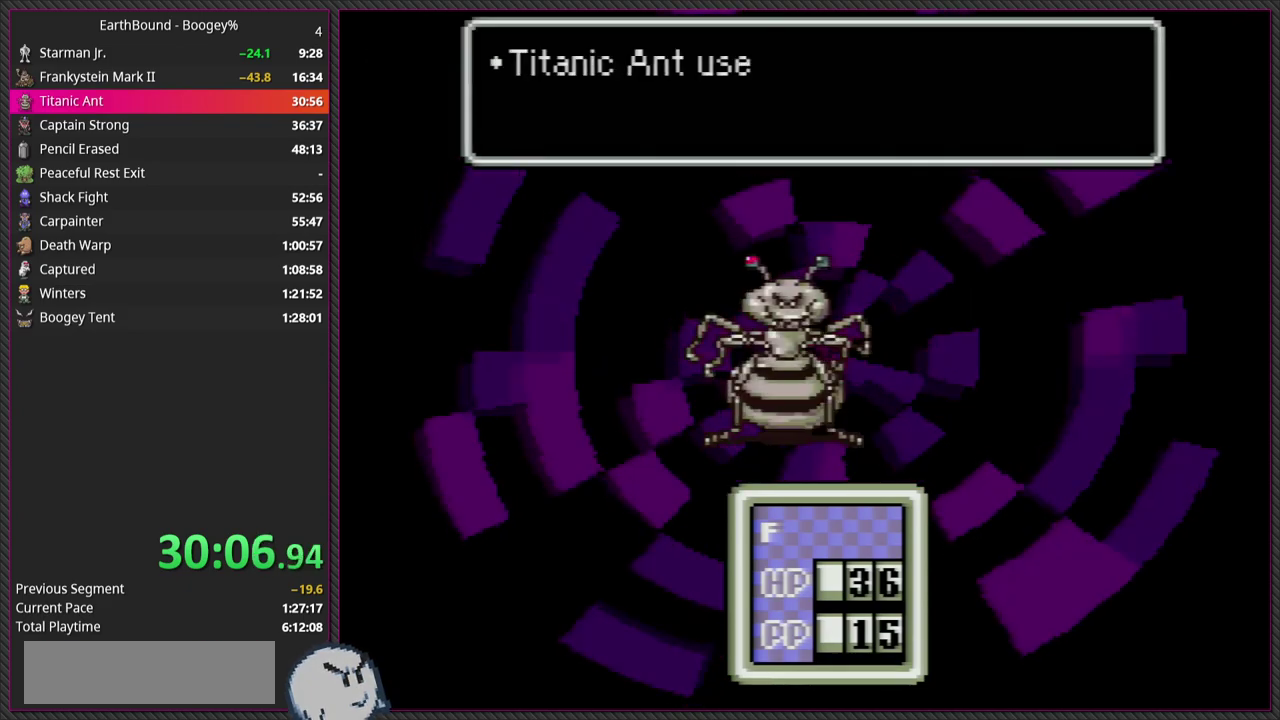
{"buttons": ["L1"], "events": [[17, "L1", "down"], [100, "CIRCLE", "down"], [133, "L1", "up"], [233, "CIRCLE", "up"], [233, "L1", "down"], [333, "CIRCLE", "down"], [333, "L1", "up"], [450, "CIRCLE", "up"], [450, "L1", "down"]]}
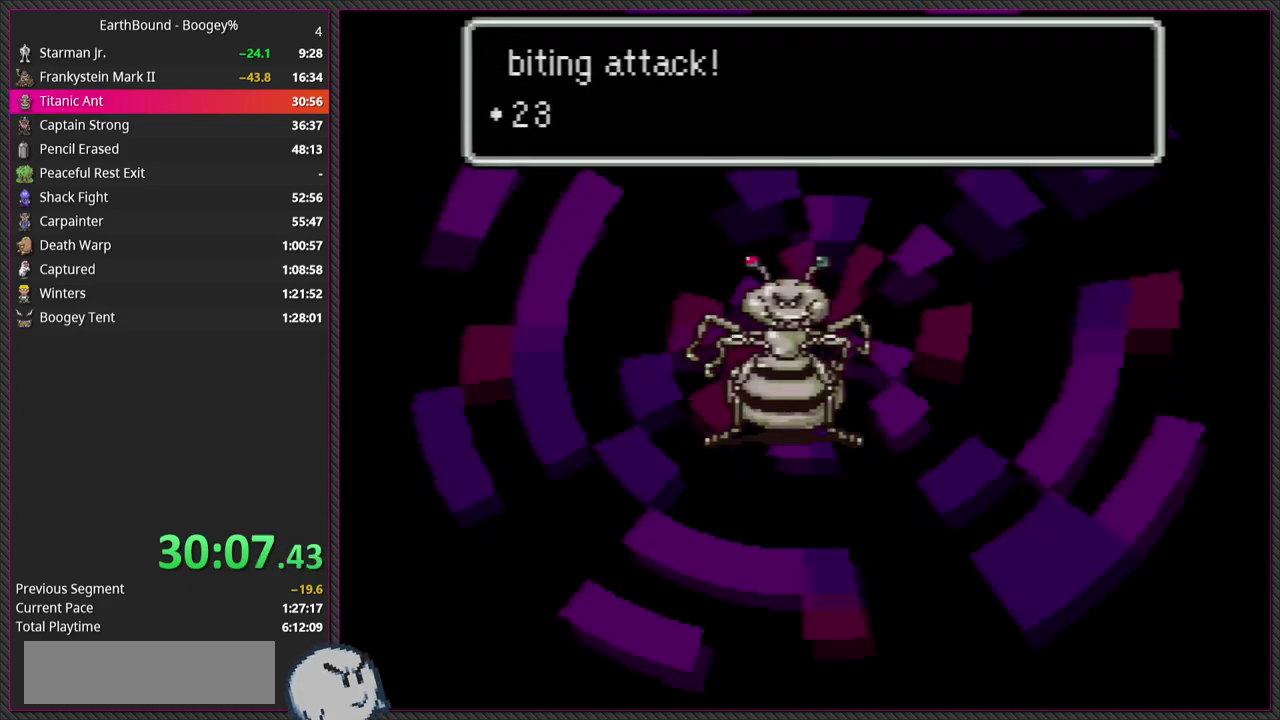
{"buttons": ["CIRCLE"], "events": [[17, "L1", "up"], [50, "CIRCLE", "down"], [133, "L1", "down"], [167, "CIRCLE", "up"], [250, "L1", "up"], [267, "CIRCLE", "down"], [350, "L1", "down"], [367, "CIRCLE", "up"], [450, "CIRCLE", "down"], [450, "L1", "up"]]}
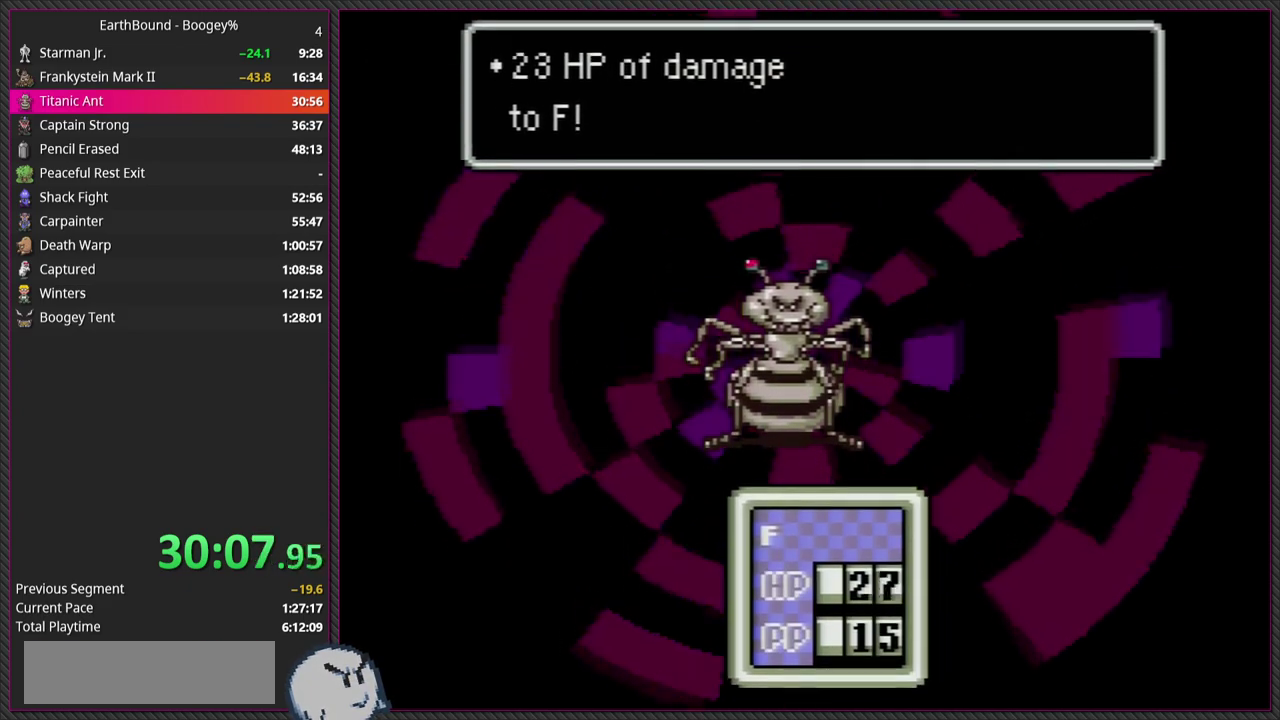
{"buttons": [], "events": [[33, "L1", "down"], [50, "CIRCLE", "up"], [117, "CIRCLE", "down"], [133, "L1", "up"], [217, "L1", "down"], [233, "CIRCLE", "up"], [317, "CIRCLE", "down"], [317, "L1", "up"], [400, "L1", "down"], [450, "CIRCLE", "up"], [467, "L1", "up"]]}
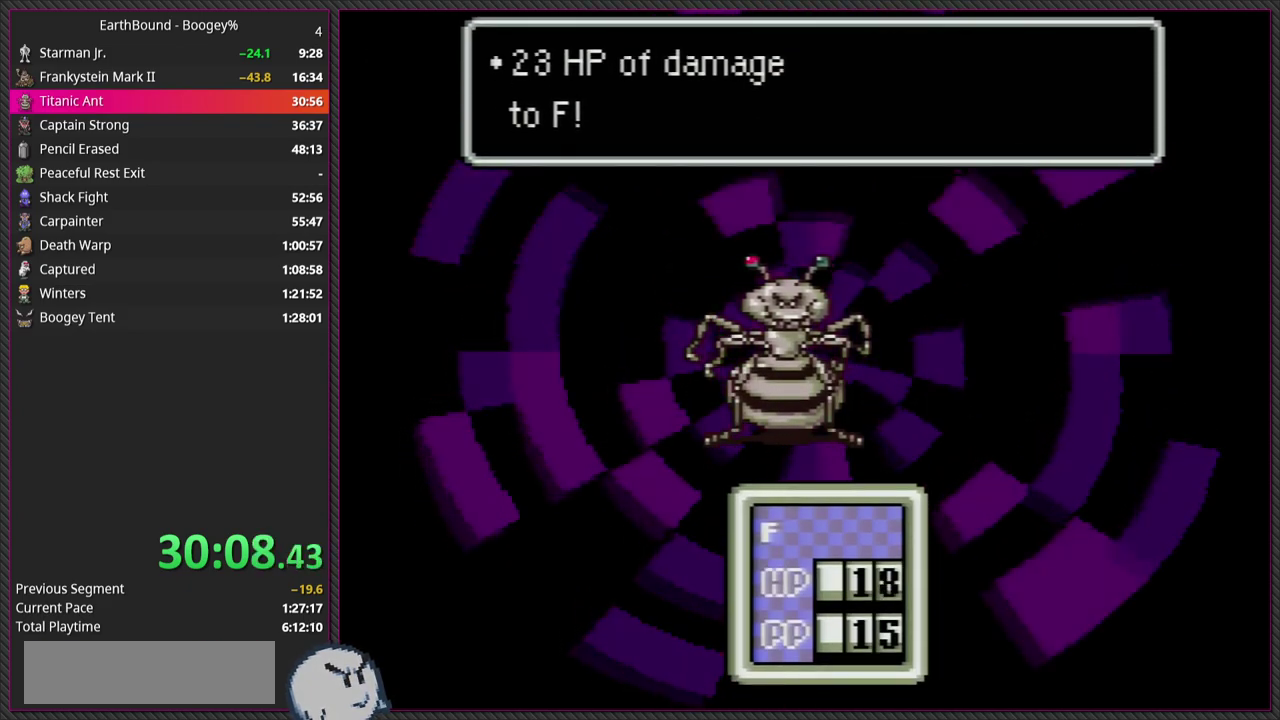
{"buttons": ["CIRCLE", "L1"], "events": [[33, "CIRCLE", "down"], [50, "L1", "down"], [150, "CIRCLE", "up"], [167, "L1", "up"], [233, "CIRCLE", "down"], [267, "L1", "down"], [333, "L1", "up"], [350, "CIRCLE", "up"], [417, "L1", "down"], [450, "CIRCLE", "down"]]}
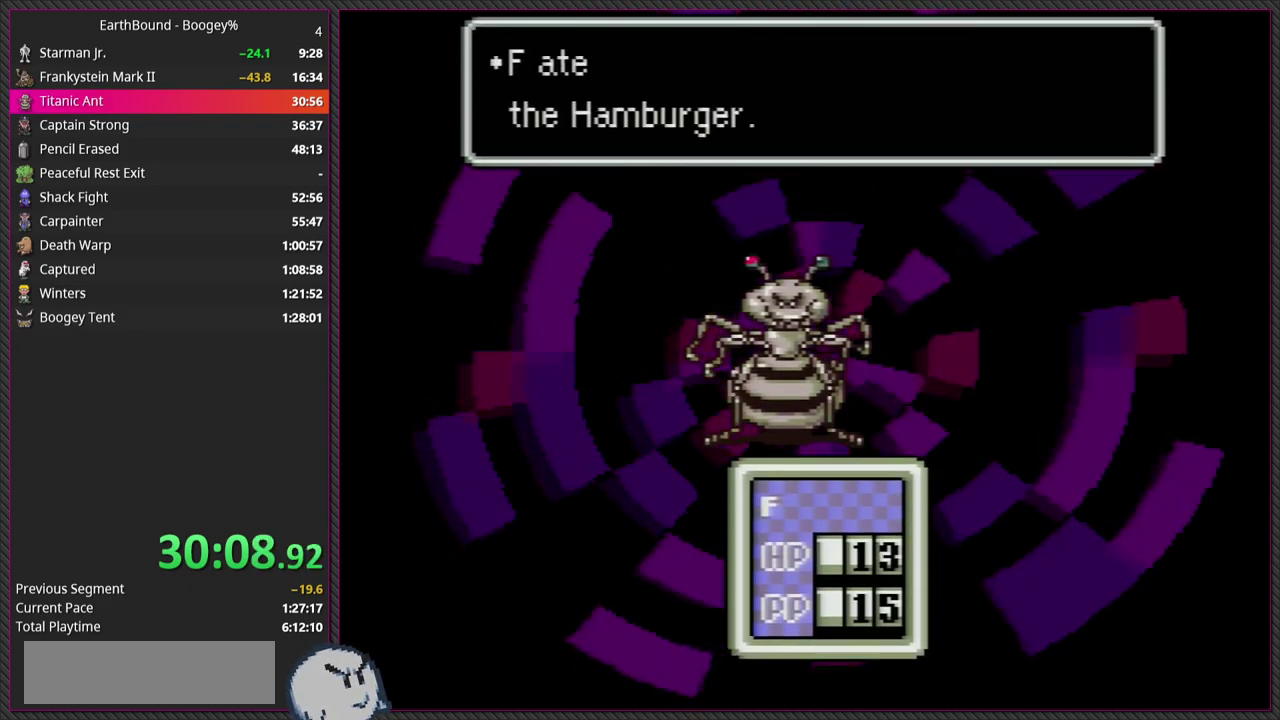
{"buttons": ["CIRCLE", "L1"], "events": [[33, "L1", "up"], [100, "CIRCLE", "up"], [117, "L1", "down"], [183, "CIRCLE", "down"], [217, "L1", "up"], [317, "CIRCLE", "up"], [383, "L1", "down"], [483, "CIRCLE", "down"]]}
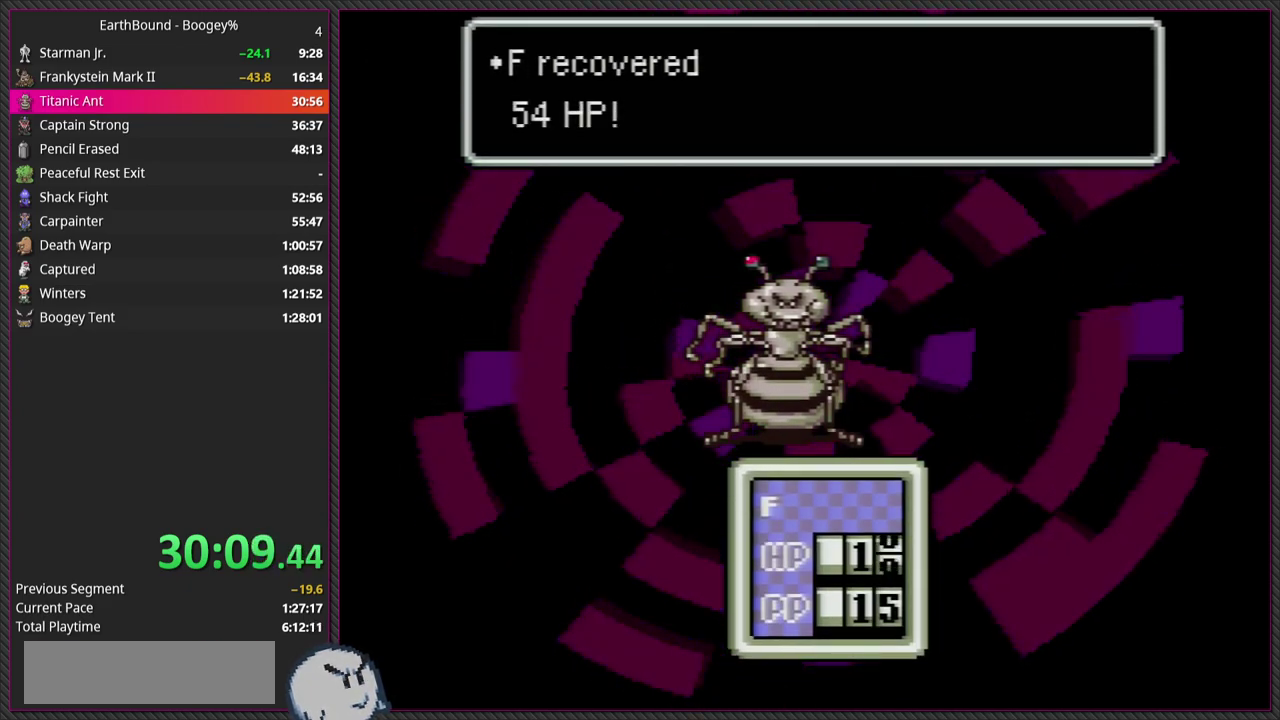
{"buttons": [], "events": [[17, "L1", "up"], [117, "CIRCLE", "up"], [350, "CIRCLE", "down"], [500, "CIRCLE", "up"]]}
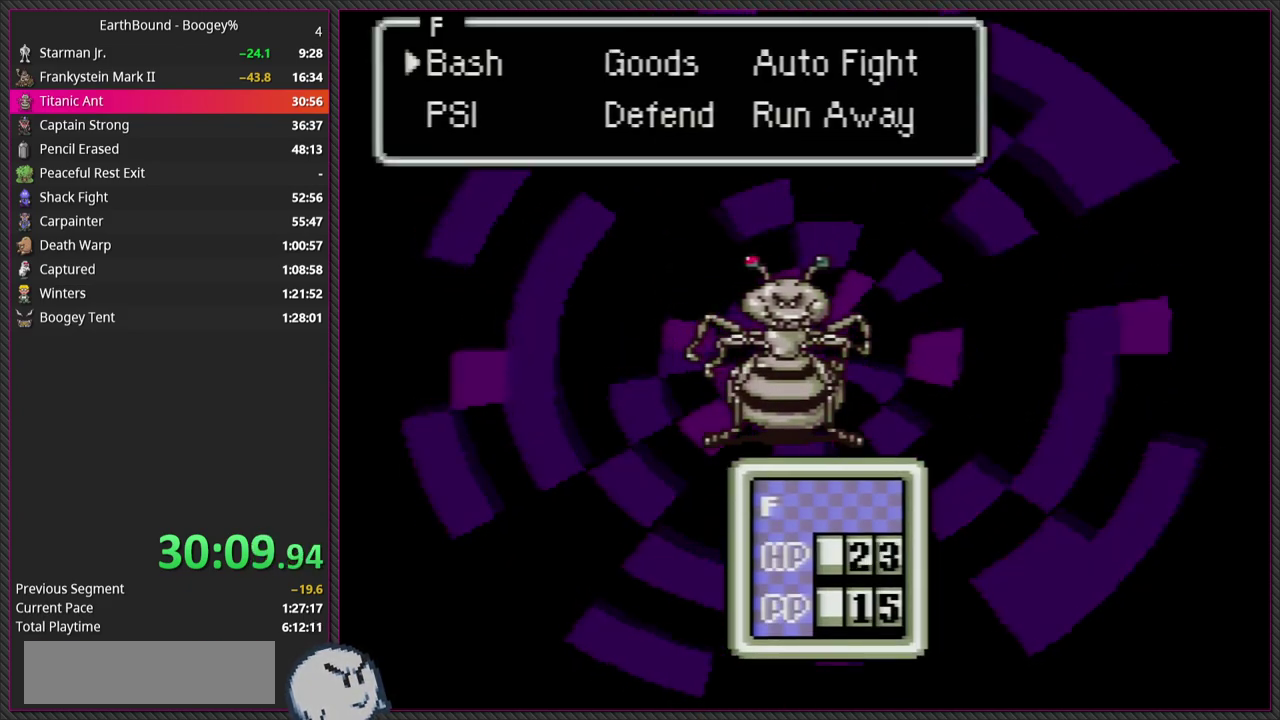
{"buttons": ["CIRCLE"], "events": [[300, "DPAD_DOWN", "down"], [383, "DPAD_DOWN", "up"], [500, "CIRCLE", "down"]]}
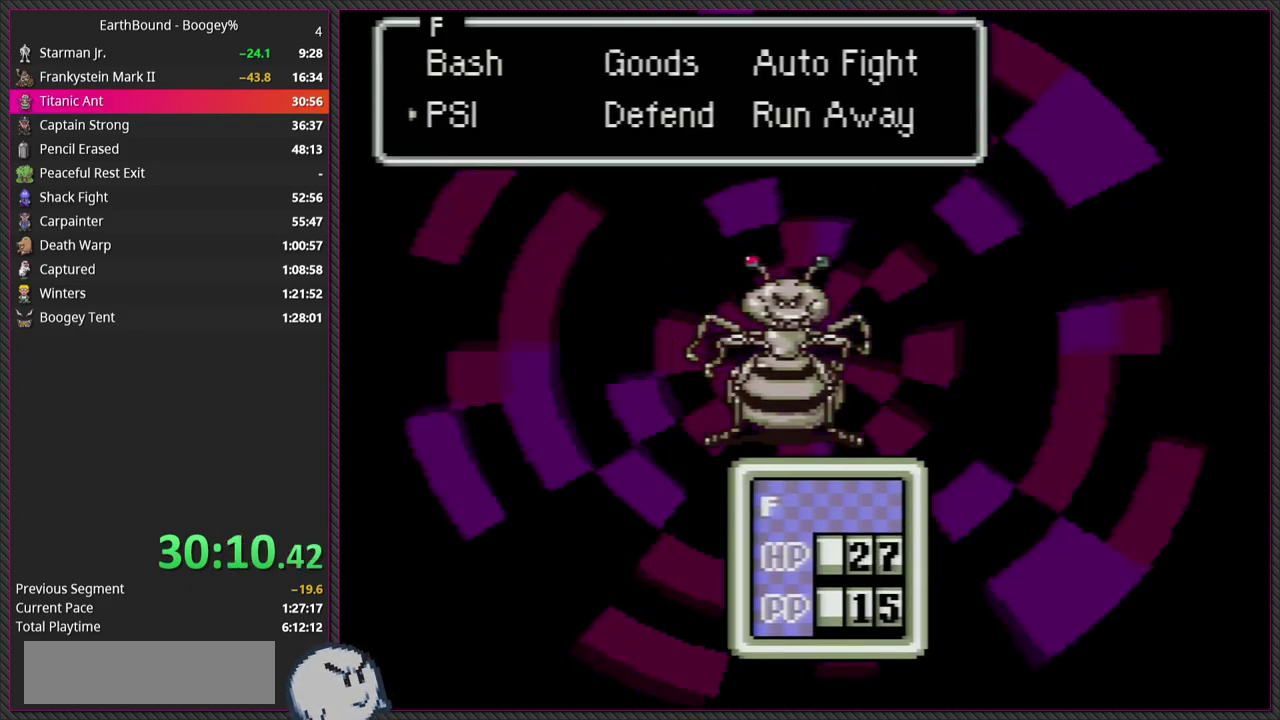
{"buttons": [], "events": [[133, "CIRCLE", "up"]]}
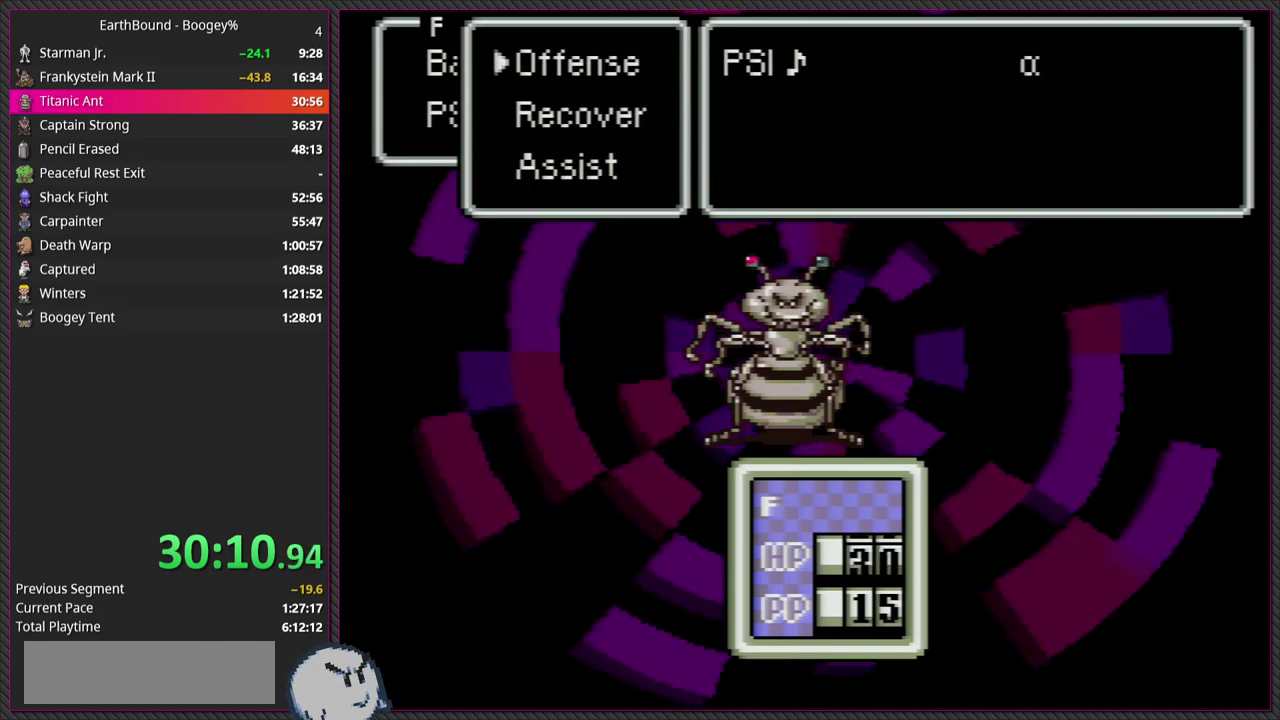
{"buttons": ["CIRCLE", "L1"], "events": [[50, "CIRCLE", "down"], [183, "CIRCLE", "up"], [250, "CIRCLE", "down"], [367, "CIRCLE", "up"], [433, "L1", "down"], [483, "CIRCLE", "down"]]}
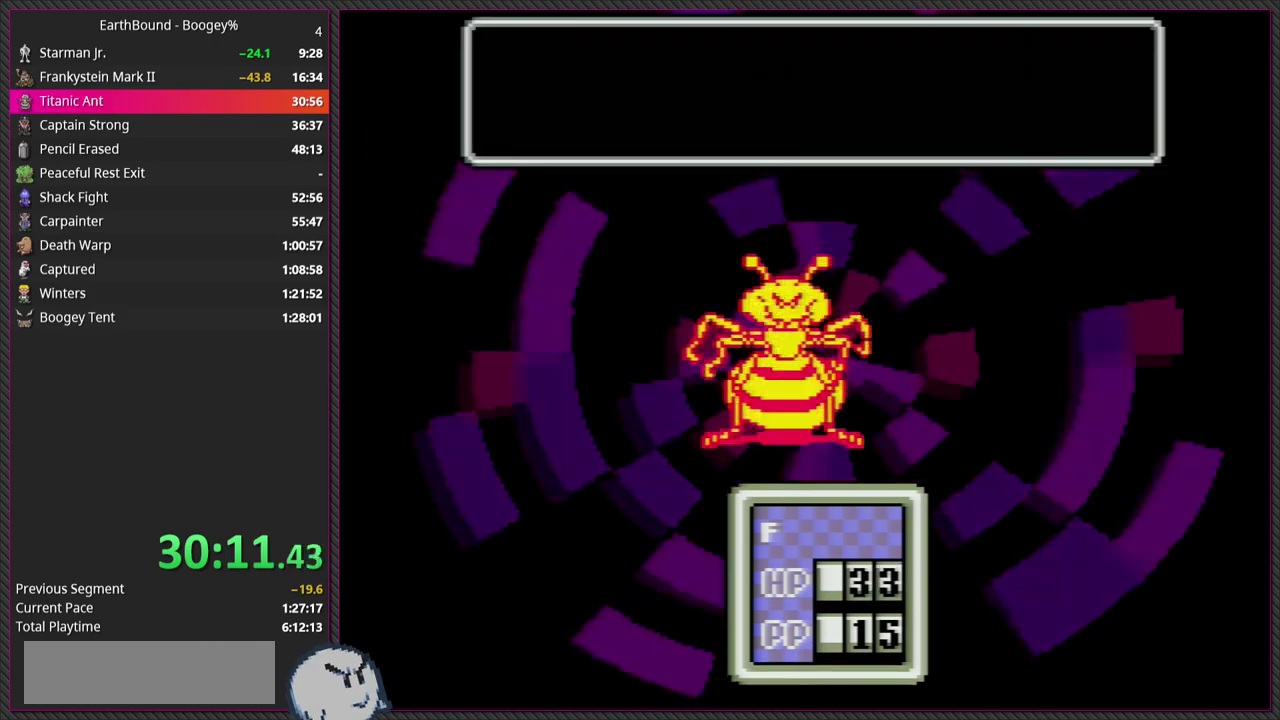
{"buttons": ["CIRCLE"], "events": [[50, "L1", "up"], [117, "CIRCLE", "up"], [150, "L1", "down"], [233, "CIRCLE", "down"], [267, "L1", "up"], [350, "CIRCLE", "up"], [350, "L1", "down"], [450, "CIRCLE", "down"], [467, "L1", "up"]]}
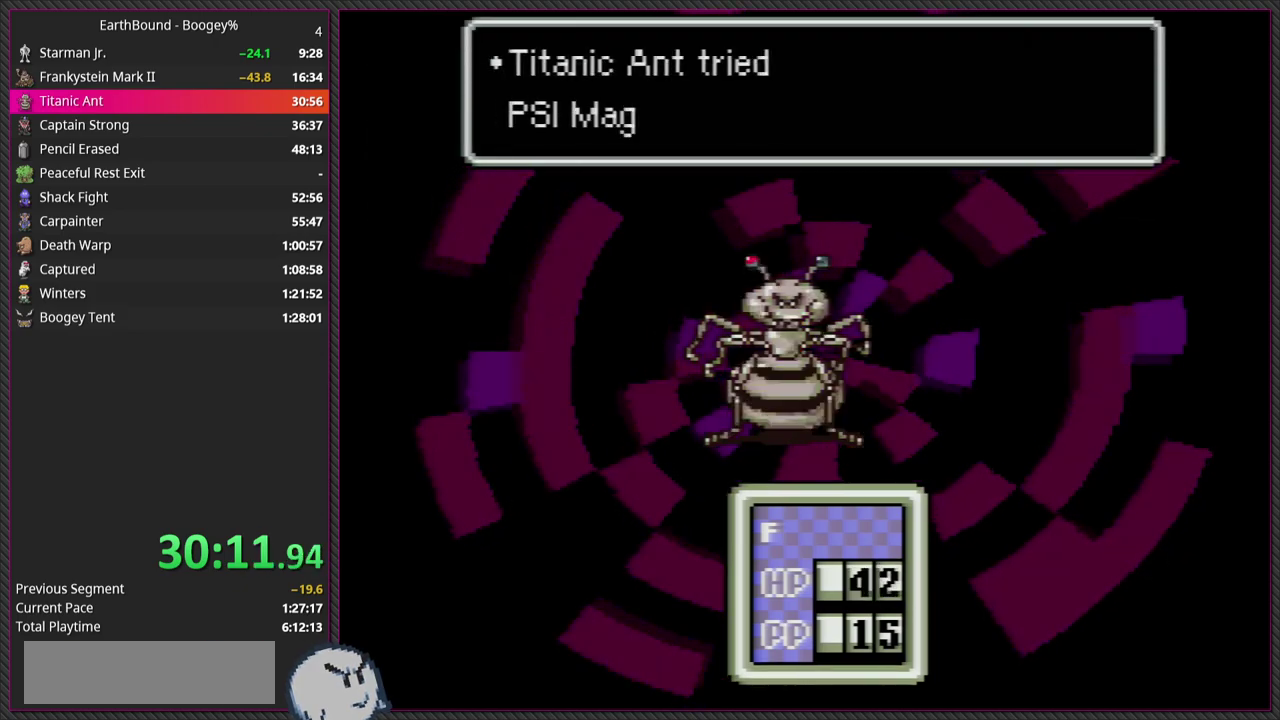
{"buttons": ["CIRCLE", "L1"], "events": [[17, "L1", "down"], [83, "CIRCLE", "up"], [167, "L1", "up"], [183, "CIRCLE", "down"], [233, "L1", "down"], [317, "CIRCLE", "up"], [333, "L1", "up"], [417, "L1", "down"], [500, "CIRCLE", "down"]]}
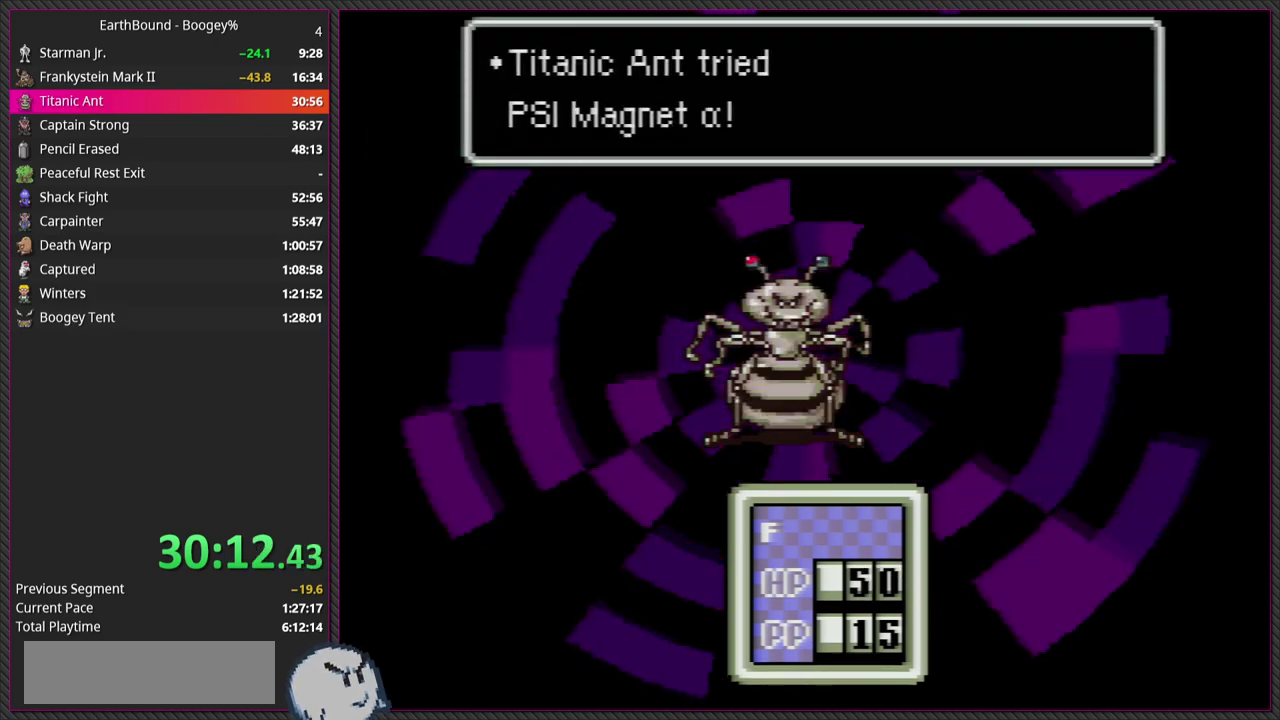
{"buttons": ["CIRCLE"], "events": [[33, "L1", "up"], [117, "L1", "down"], [133, "CIRCLE", "up"], [233, "L1", "up"], [250, "CIRCLE", "down"], [333, "L1", "down"], [367, "CIRCLE", "up"], [450, "L1", "up"], [483, "CIRCLE", "down"]]}
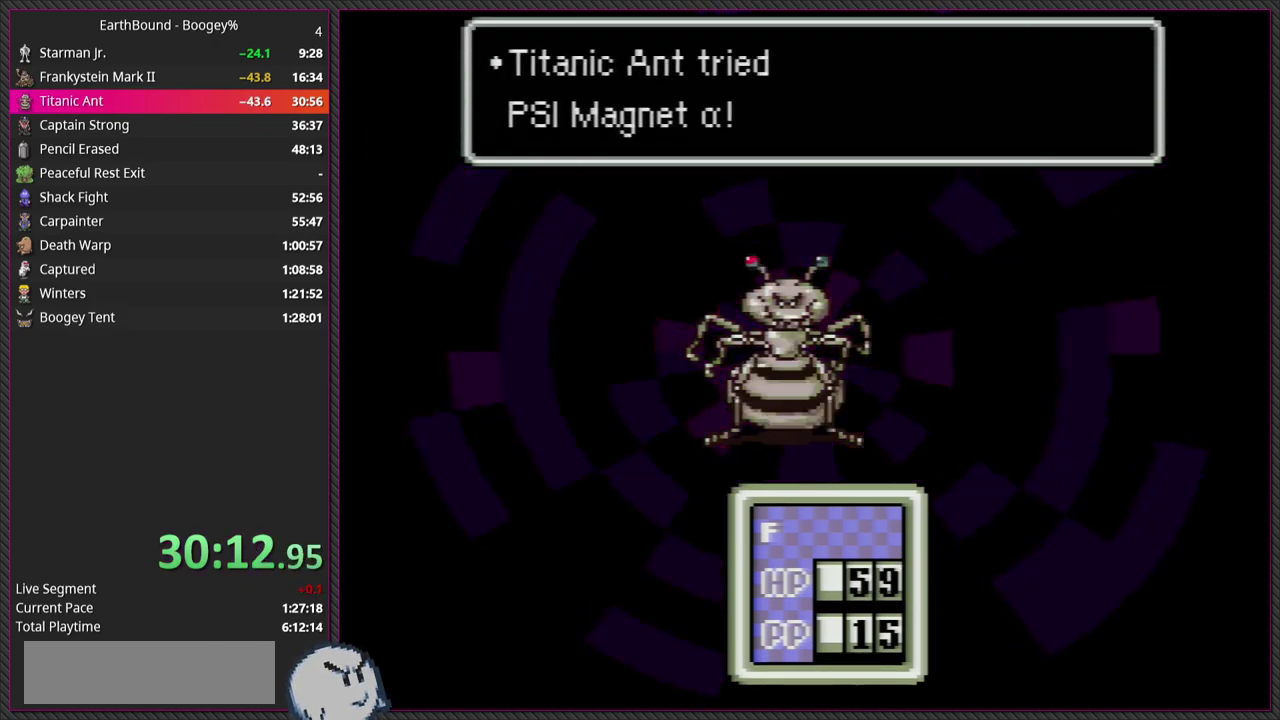
{"buttons": ["L1"], "events": [[67, "L1", "down"], [117, "CIRCLE", "up"], [150, "L1", "up"], [250, "L1", "down"], [267, "CIRCLE", "down"], [367, "L1", "up"], [400, "CIRCLE", "up"], [433, "L1", "down"]]}
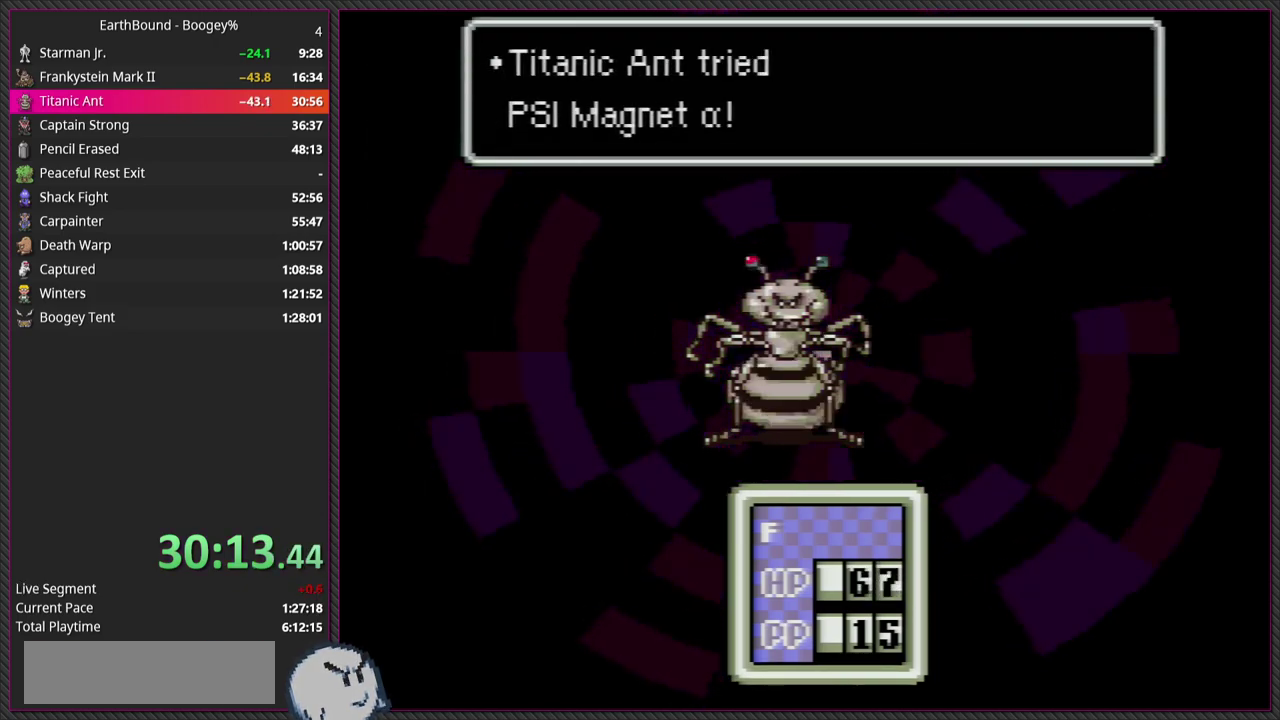
{"buttons": ["L1"], "events": [[50, "CIRCLE", "down"], [67, "L1", "up"], [167, "L1", "down"], [183, "CIRCLE", "up"], [300, "CIRCLE", "down"], [300, "L1", "up"], [400, "L1", "down"], [433, "CIRCLE", "up"]]}
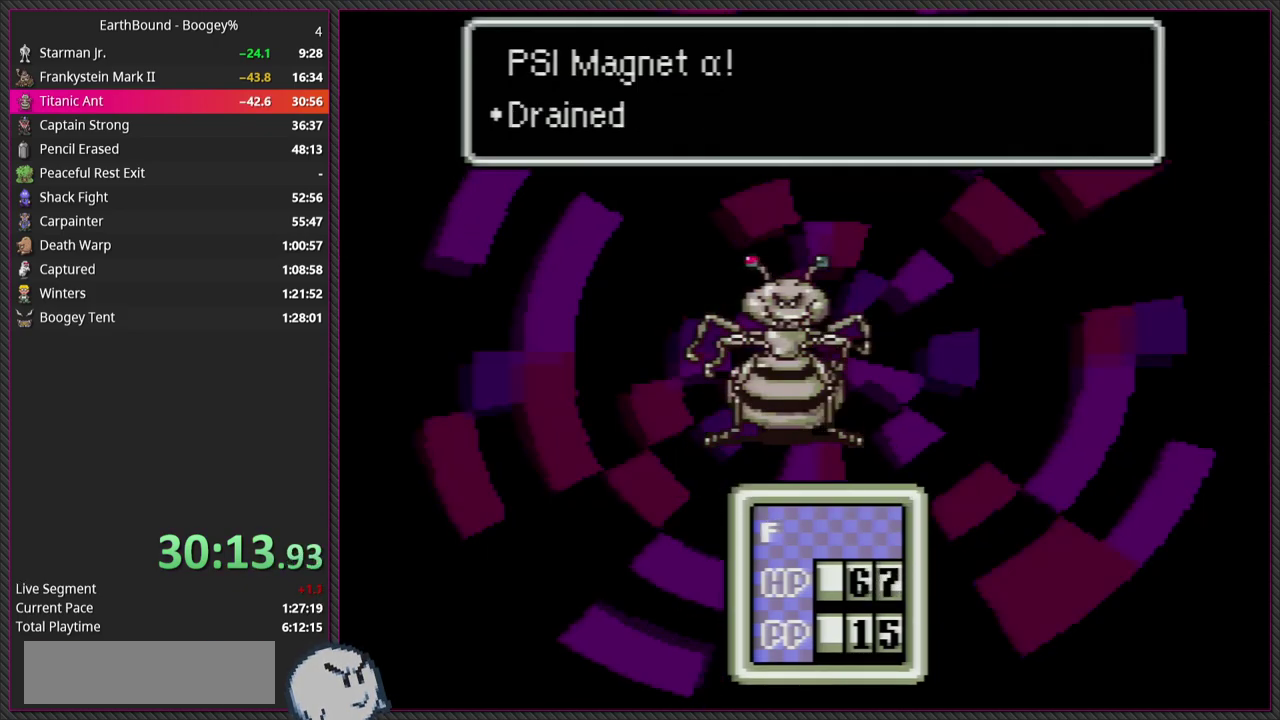
{"buttons": ["CIRCLE"], "events": [[33, "CIRCLE", "down"], [33, "L1", "up"], [117, "L1", "down"], [150, "CIRCLE", "up"], [267, "CIRCLE", "down"], [267, "L1", "up"], [333, "L1", "down"], [367, "CIRCLE", "up"], [450, "CIRCLE", "down"], [450, "L1", "up"]]}
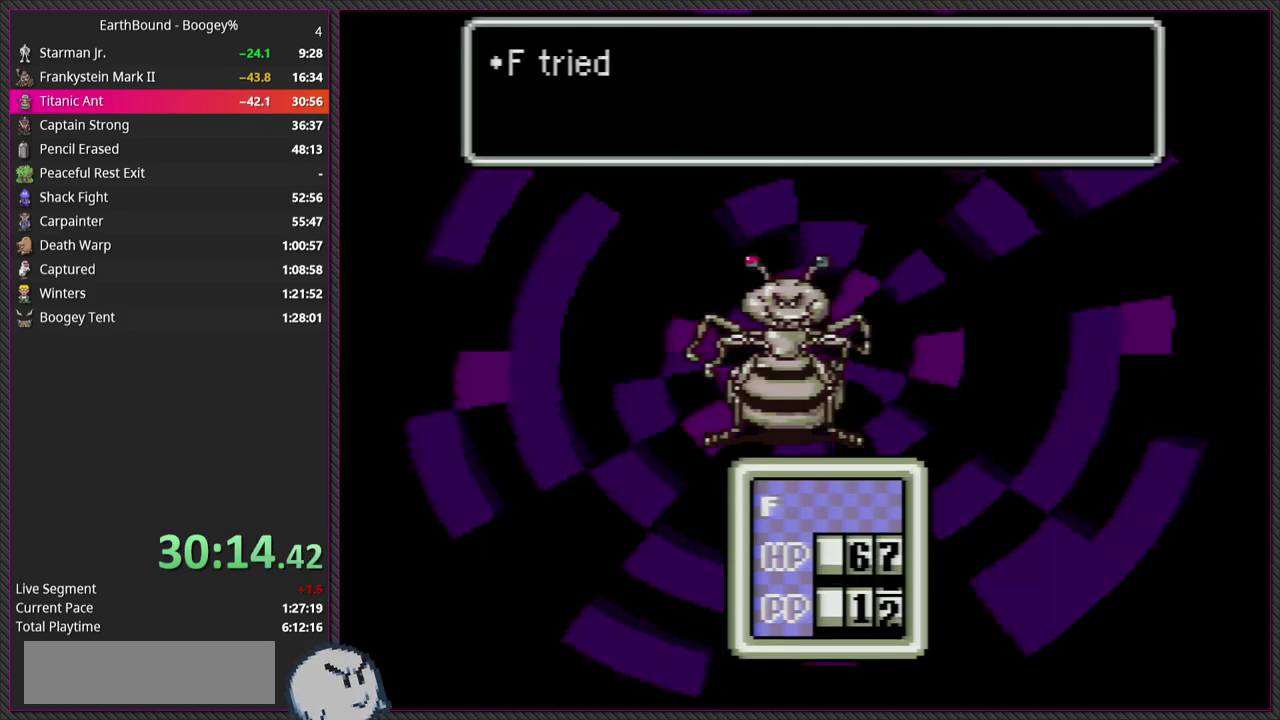
{"buttons": ["CIRCLE", "L1"], "events": [[50, "L1", "down"], [83, "CIRCLE", "up"], [150, "L1", "up"], [167, "CIRCLE", "down"], [233, "L1", "down"], [300, "CIRCLE", "up"], [350, "L1", "up"], [383, "CIRCLE", "down"], [433, "L1", "down"]]}
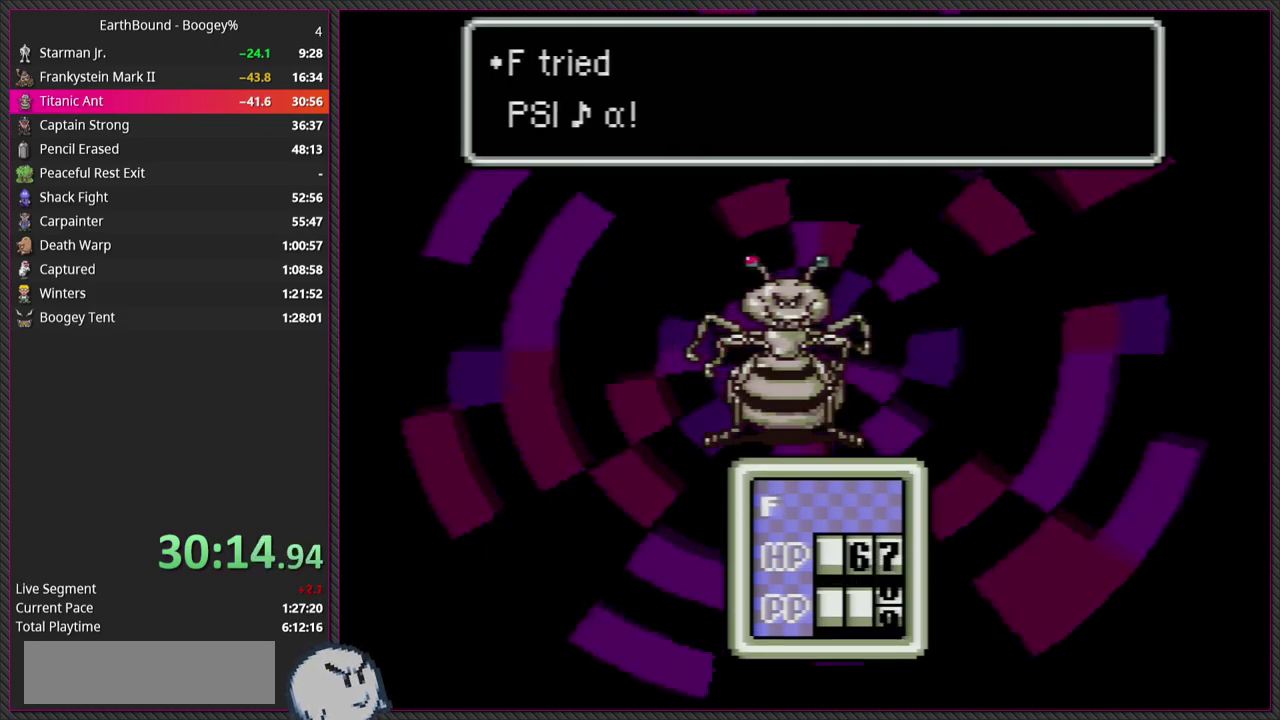
{"buttons": [], "events": [[17, "CIRCLE", "up"], [50, "L1", "up"], [83, "CIRCLE", "down"], [150, "L1", "down"], [233, "CIRCLE", "up"], [283, "L1", "up"], [333, "CIRCLE", "down"], [367, "L1", "down"], [450, "CIRCLE", "up"], [500, "L1", "up"]]}